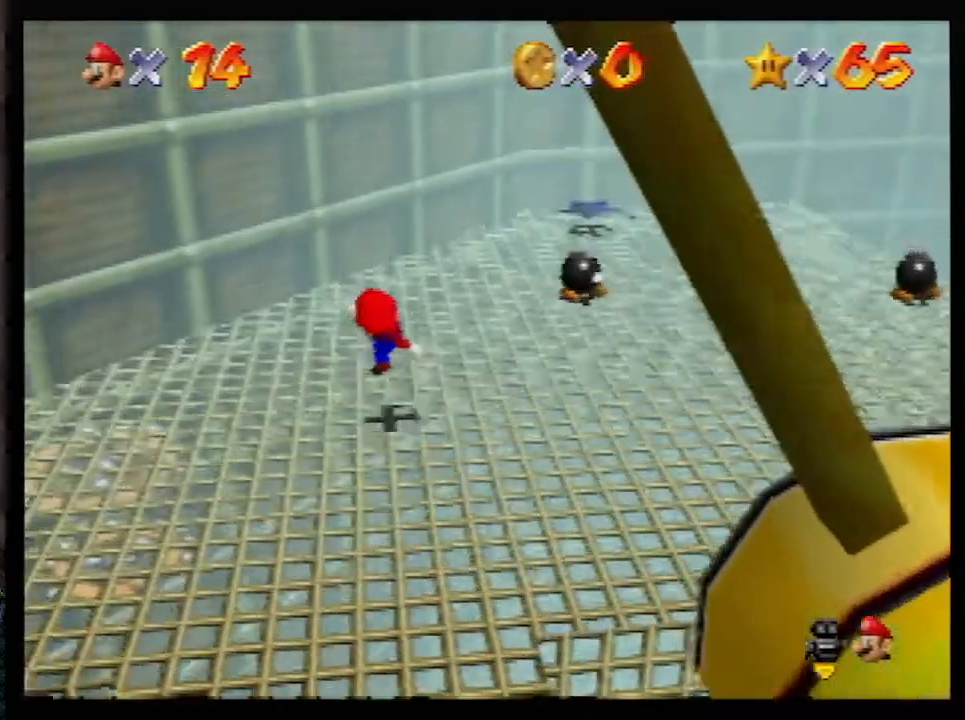
Gameplay with a controller (Nintendo layout); each line is a JSON object with the inputs held at the frame after it. "events" lists button and stick changes between this image and that frame as [ms after this image, input, new state], when the widget could be followed in between. Not read: L1 L3 R3.
{"buttons": [], "left_stick": "up-right", "events": [[17, "A", "down"], [67, "R1", "down"], [133, "A", "up"], [133, "R1", "up"]]}
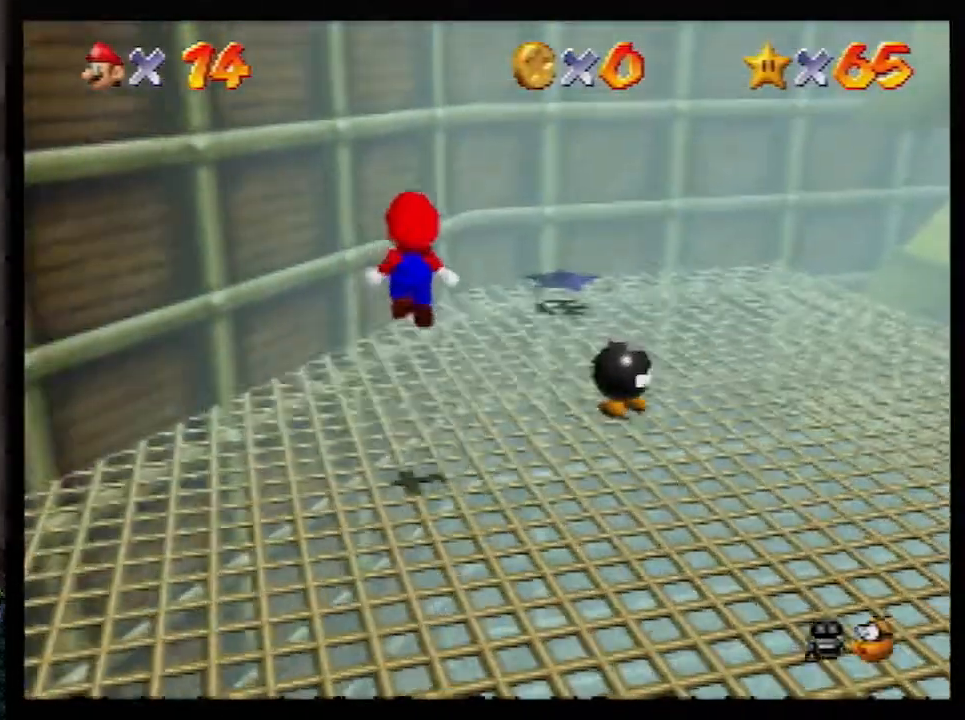
{"buttons": ["A"], "left_stick": "up", "events": [[200, "A", "down"], [450, "left_stick", "up"]]}
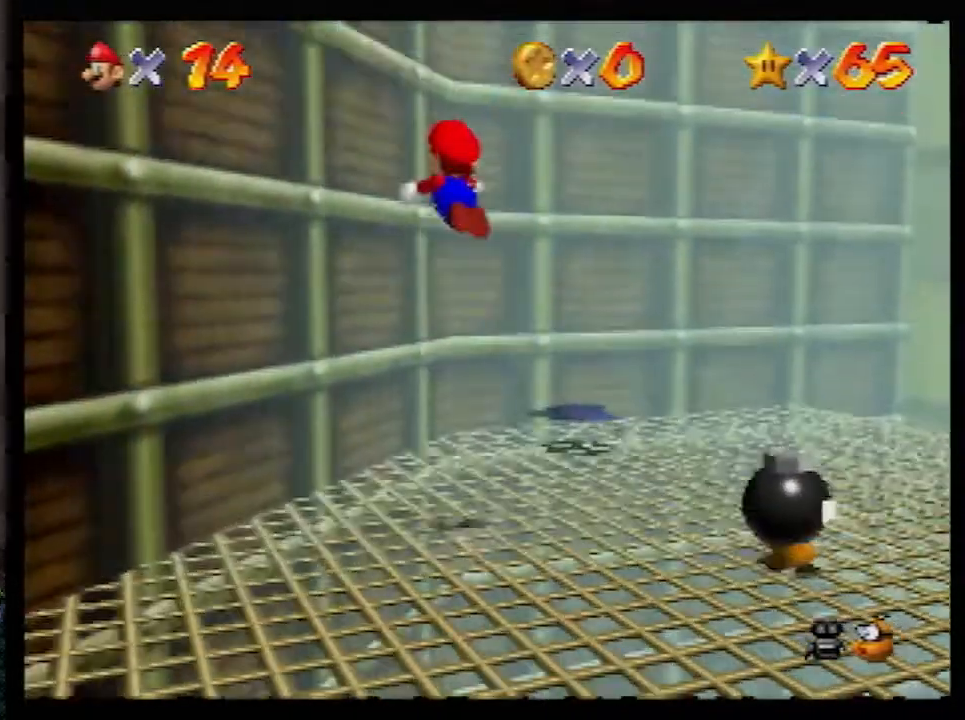
{"buttons": ["A"], "left_stick": "up", "events": [[117, "left_stick", "left"], [233, "A", "up"], [233, "left_stick", "up-left"], [333, "A", "down"], [333, "left_stick", "up"]]}
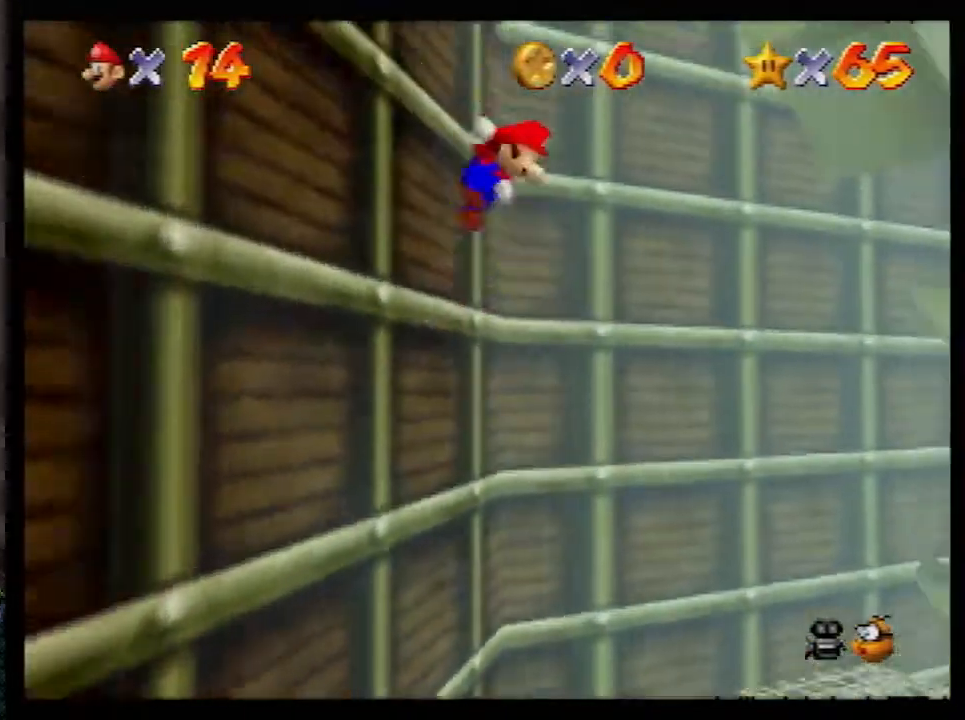
{"buttons": ["A"], "left_stick": "up", "events": [[417, "A", "up"], [483, "A", "down"]]}
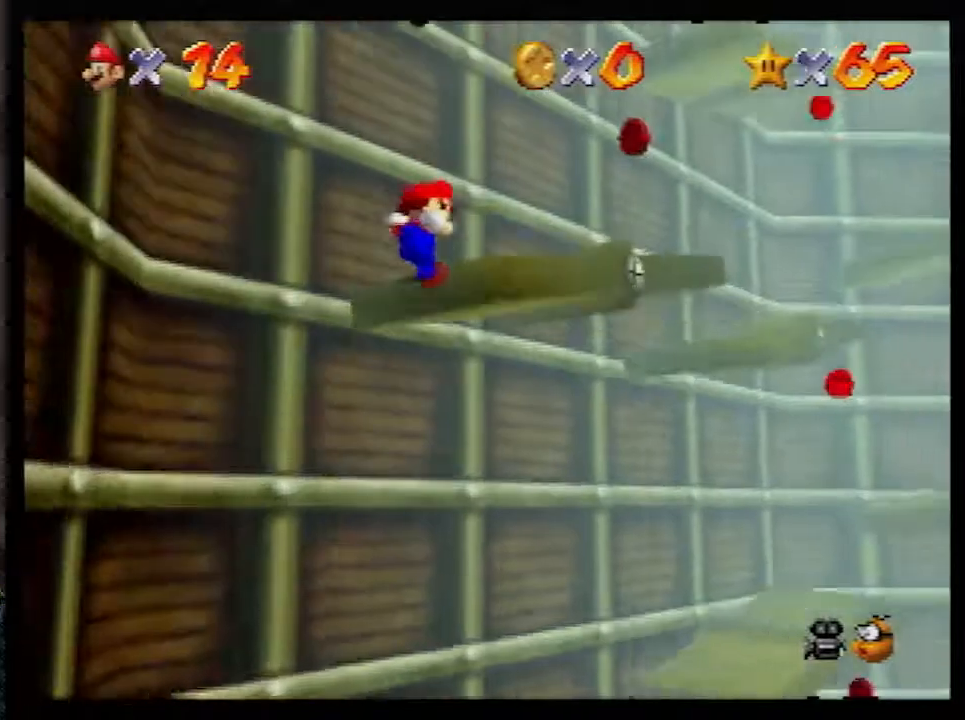
{"buttons": ["A"], "left_stick": "down-left", "events": [[133, "A", "up"], [133, "left_stick", "up-right"], [350, "left_stick", "down-left"], [450, "A", "down"]]}
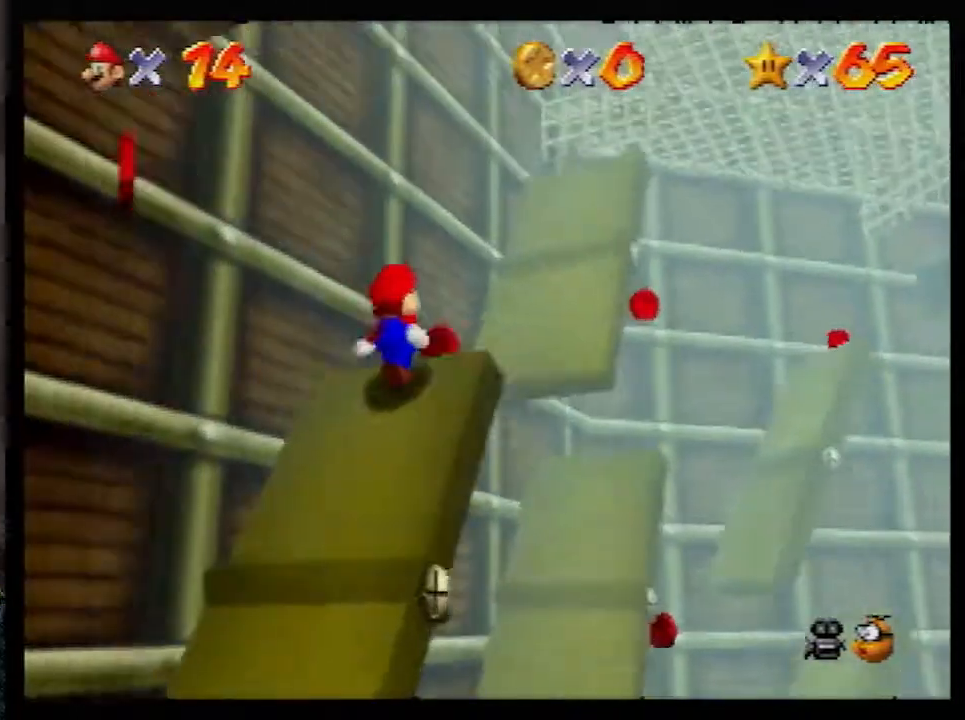
{"buttons": ["A", "C_RIGHT"], "left_stick": "down-left", "events": [[233, "C_RIGHT", "down"], [283, "C_RIGHT", "up"], [317, "left_stick", "center"], [383, "C_RIGHT", "down"], [417, "left_stick", "down-left"]]}
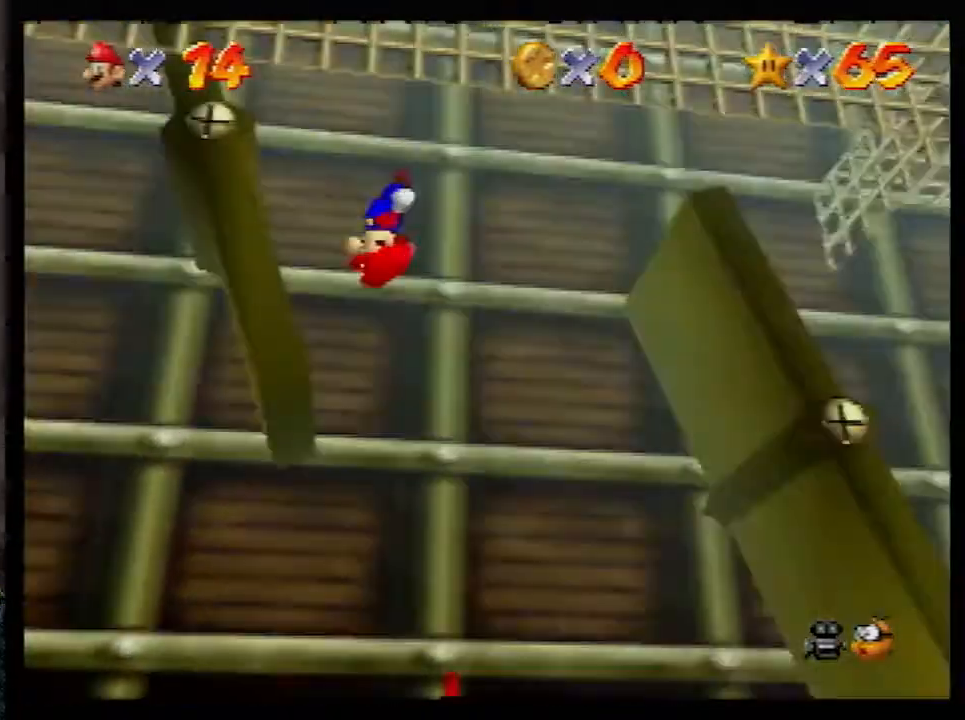
{"buttons": [], "left_stick": "left", "events": [[17, "C_RIGHT", "up"], [83, "left_stick", "left"], [200, "A", "up"]]}
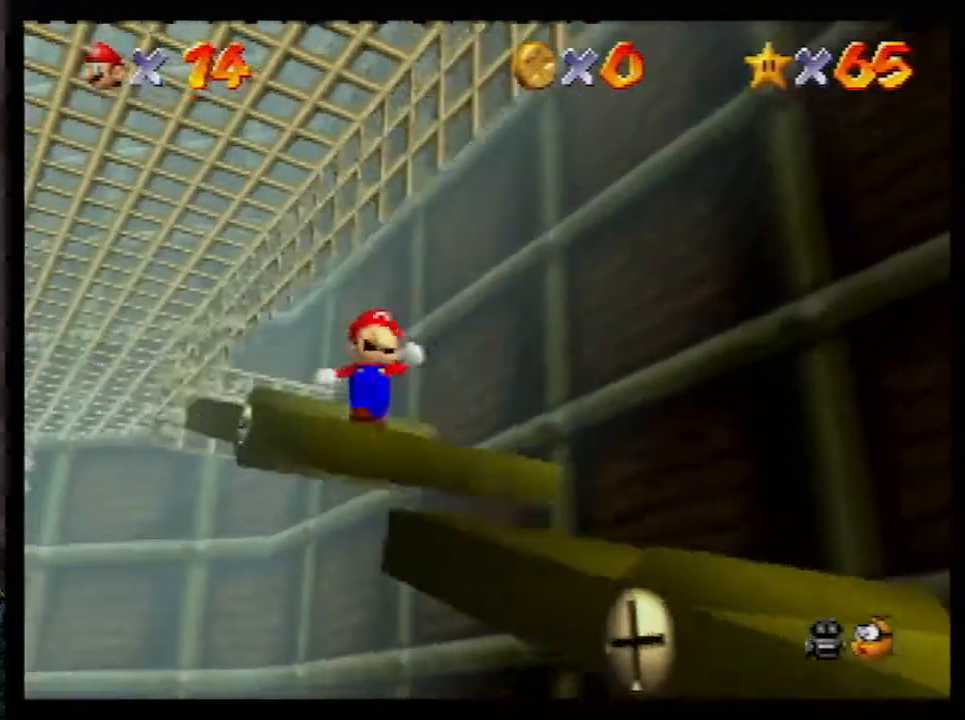
{"buttons": ["A", "C_DOWN"], "left_stick": "left", "events": [[300, "A", "down"], [400, "C_DOWN", "down"]]}
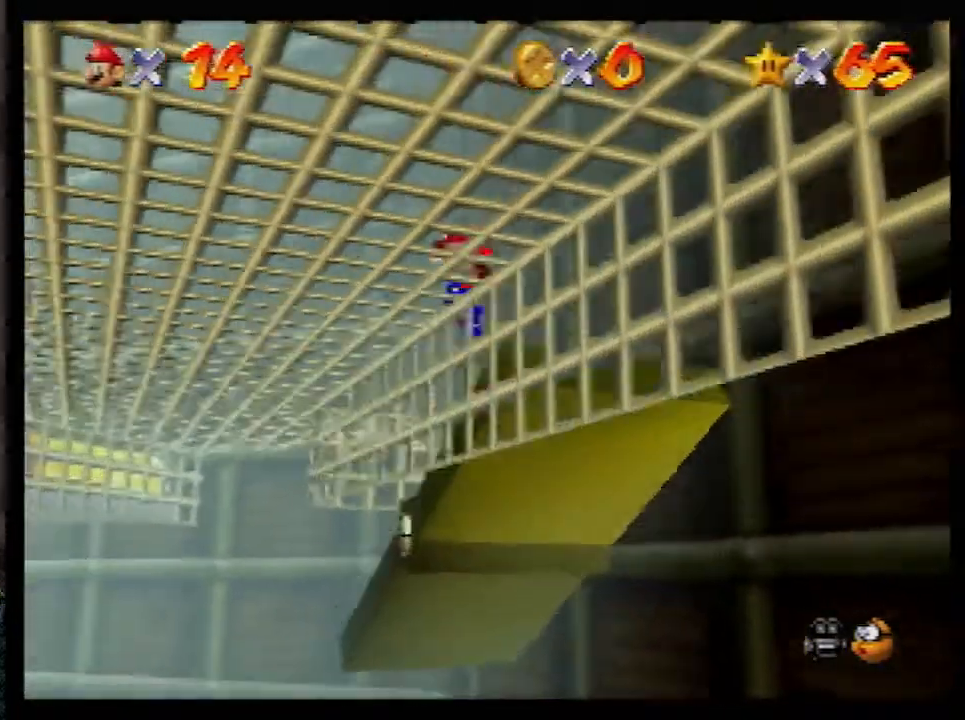
{"buttons": [], "left_stick": "left", "events": [[83, "C_DOWN", "up"], [133, "A", "up"]]}
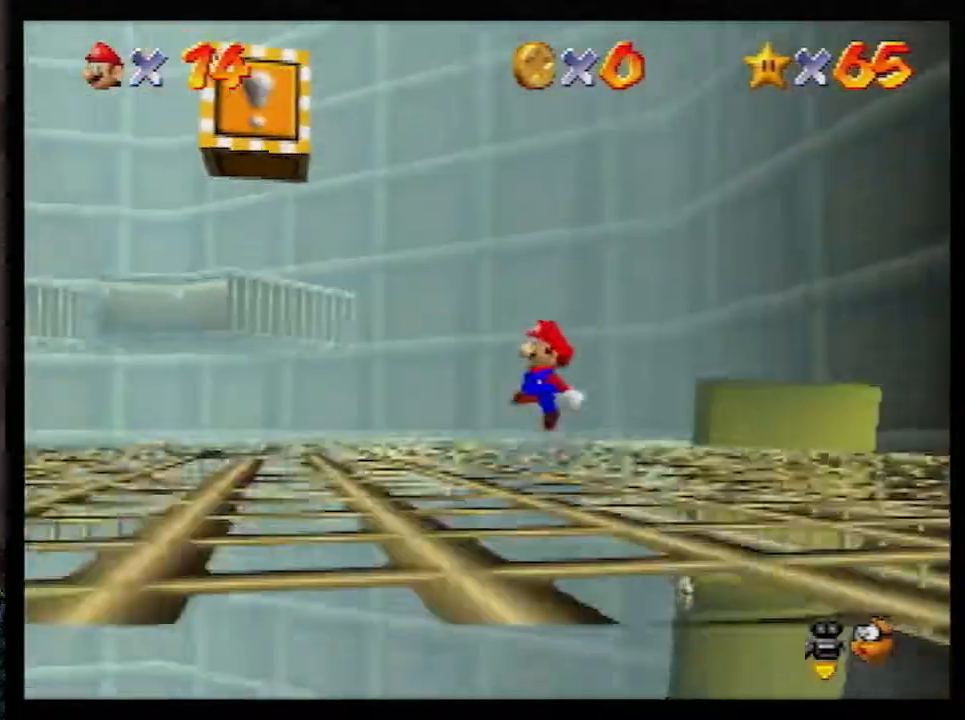
{"buttons": [], "left_stick": "up-left", "events": [[17, "A", "down"], [50, "A", "up"], [383, "left_stick", "up-left"]]}
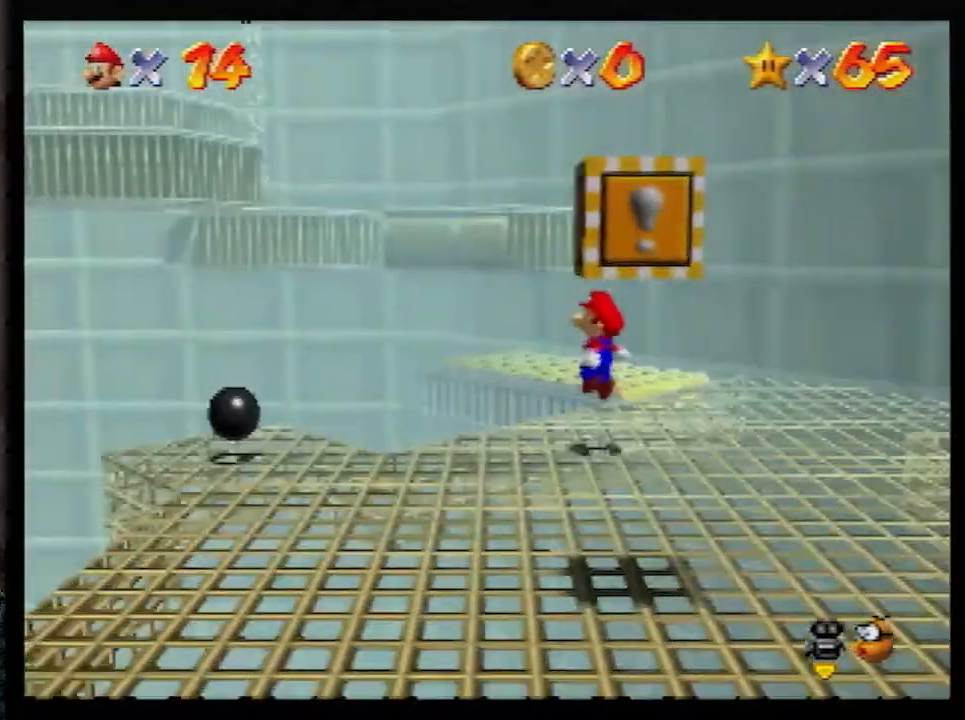
{"buttons": ["A", "B"], "left_stick": "up", "events": [[67, "A", "down"], [267, "B", "down"], [367, "left_stick", "up"]]}
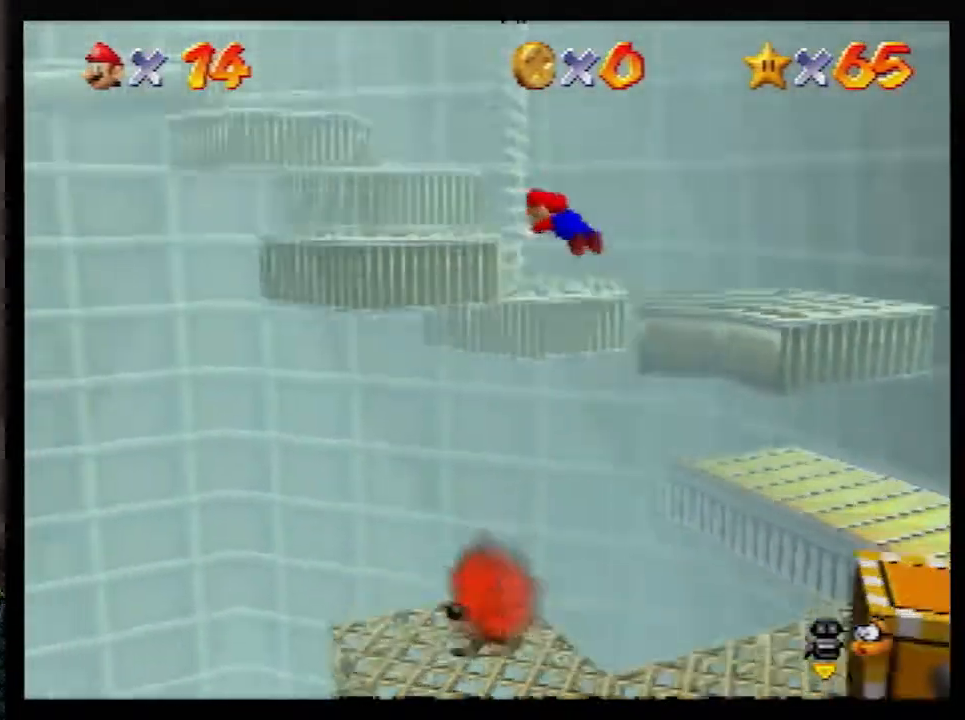
{"buttons": [], "left_stick": "down-right", "events": [[83, "left_stick", "up-right"], [300, "A", "up"], [300, "B", "up"], [333, "left_stick", "down-right"], [383, "B", "down"], [417, "A", "down"], [450, "B", "up"], [483, "A", "up"]]}
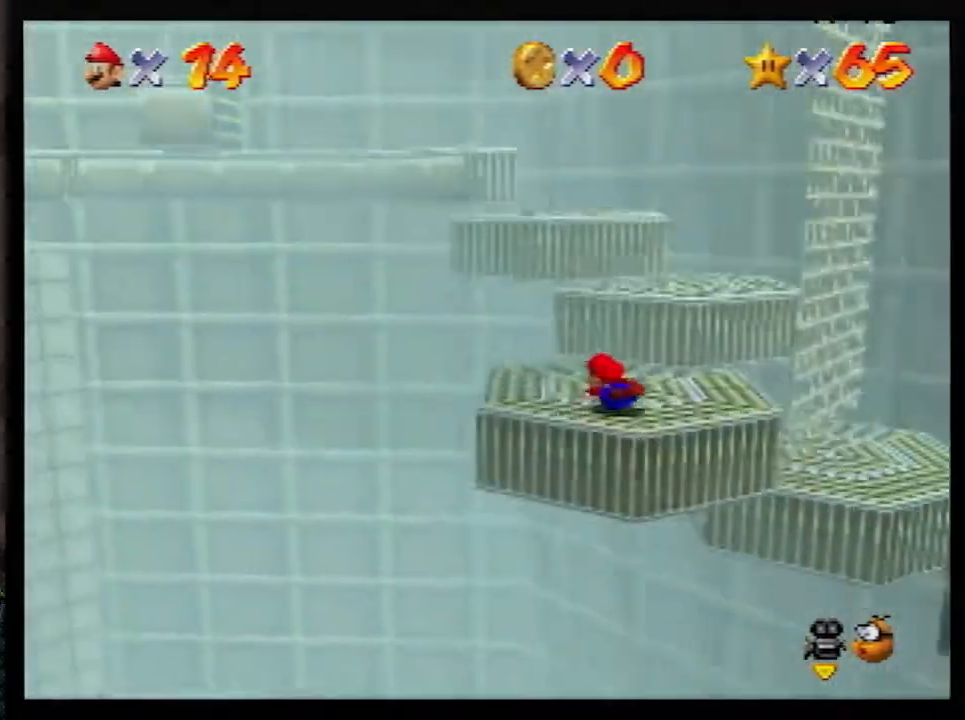
{"buttons": ["A"], "left_stick": "up", "events": [[267, "left_stick", "up-right"], [333, "left_stick", "up"], [483, "A", "down"]]}
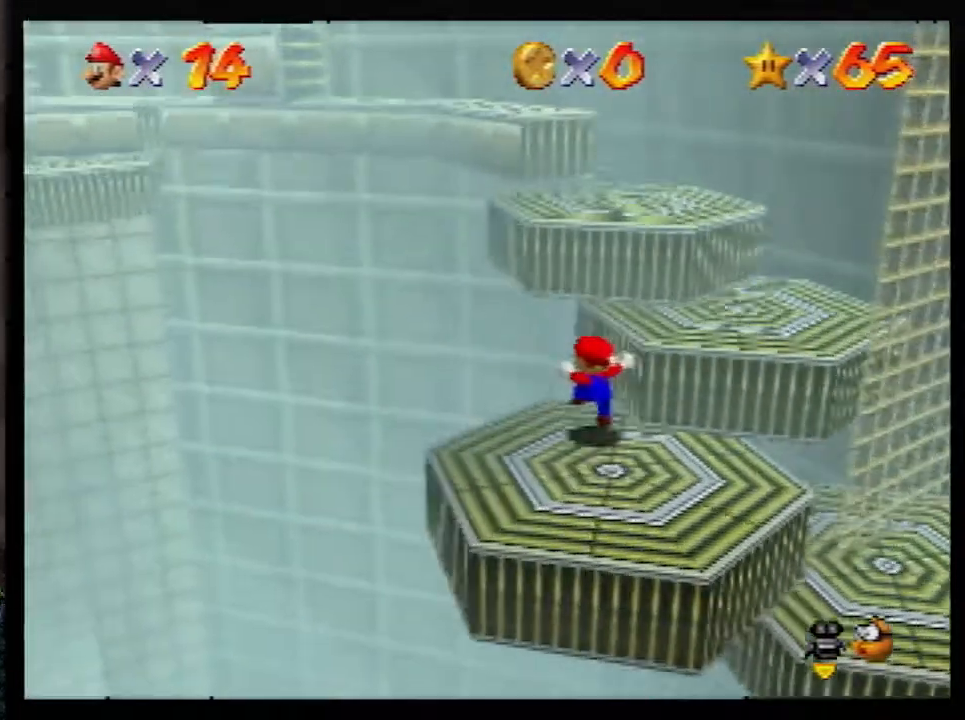
{"buttons": [], "left_stick": "up-right", "events": [[117, "left_stick", "up-right"], [450, "A", "up"]]}
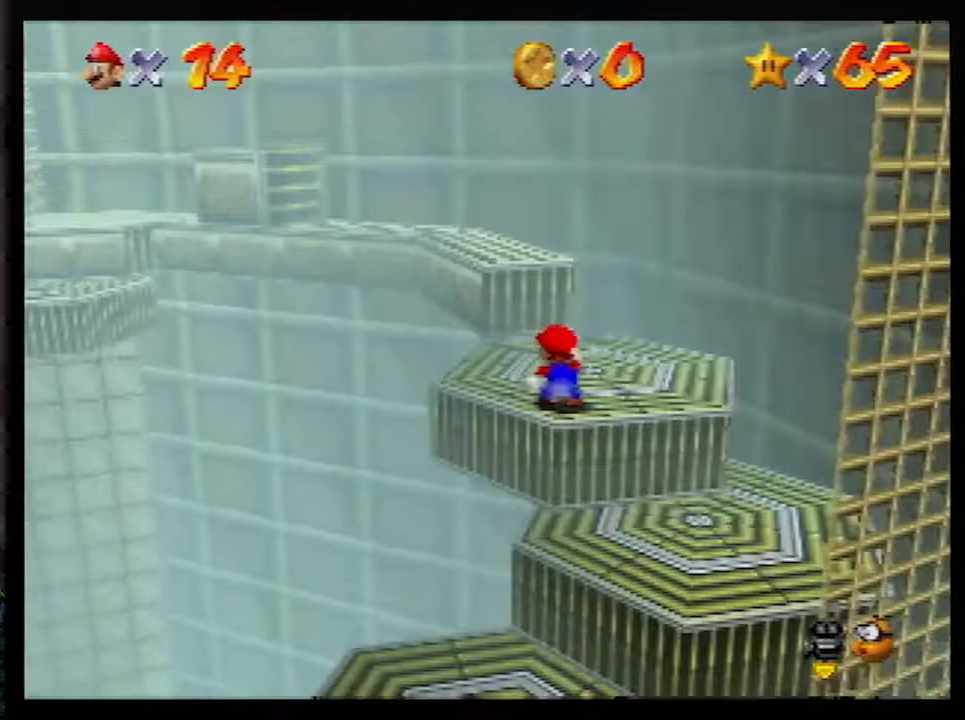
{"buttons": ["Z"], "left_stick": "left", "events": [[17, "left_stick", "up"], [133, "left_stick", "up-left"], [267, "Z", "down"], [367, "A", "down"], [417, "A", "up"], [417, "left_stick", "left"]]}
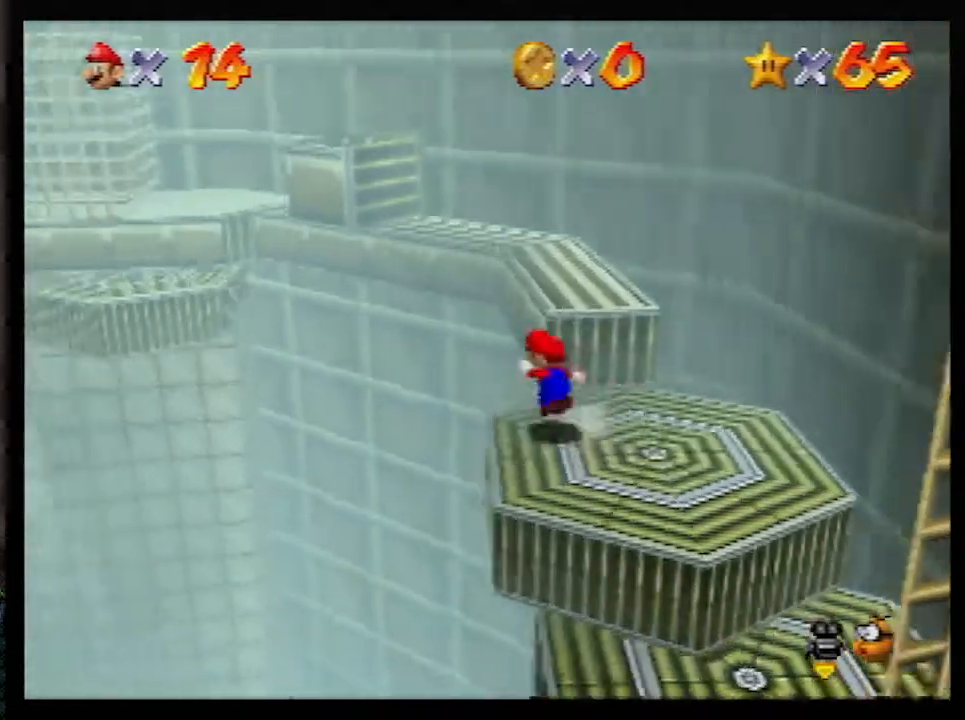
{"buttons": ["Z"], "left_stick": "center", "events": [[133, "left_stick", "up-left"], [350, "left_stick", "center"]]}
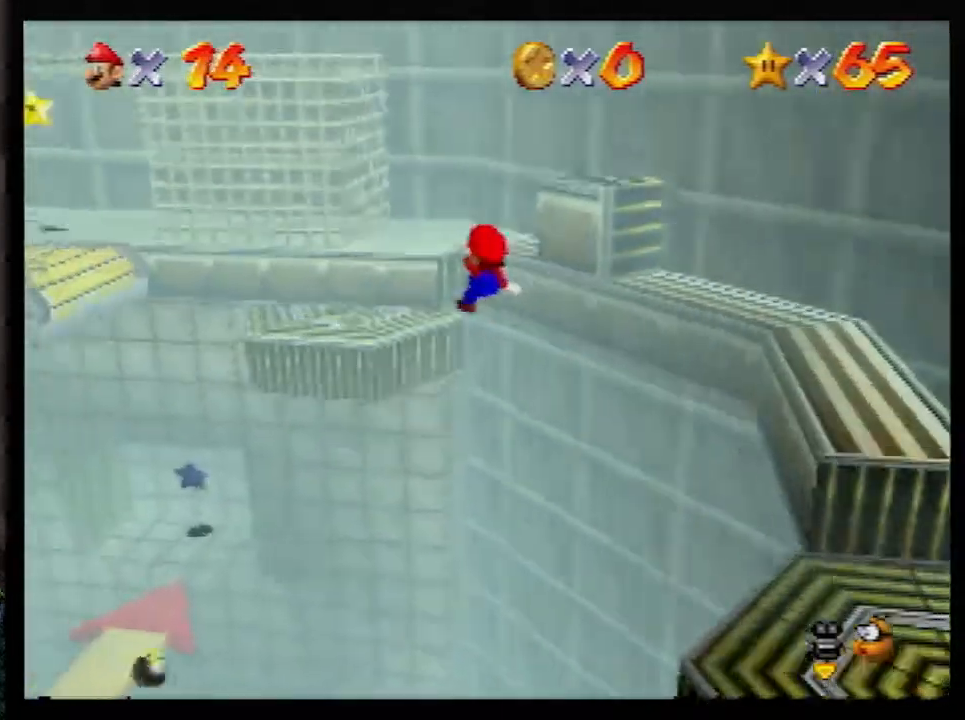
{"buttons": [], "left_stick": "up-left", "events": [[17, "left_stick", "left"], [100, "left_stick", "center"], [233, "left_stick", "up-left"], [350, "left_stick", "up"], [383, "Z", "up"], [450, "left_stick", "up-left"]]}
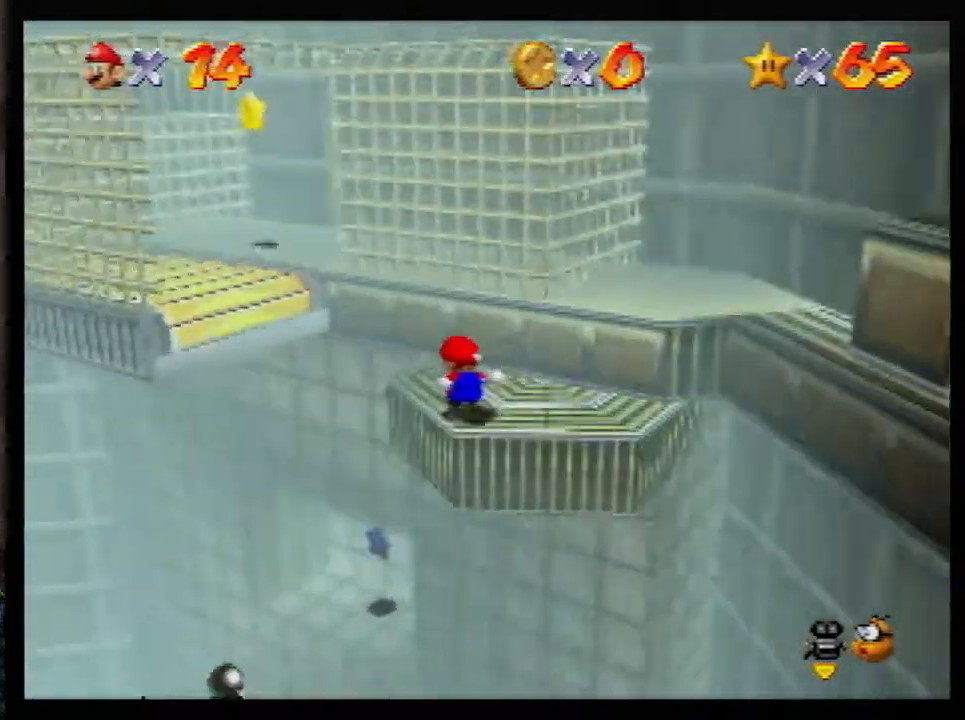
{"buttons": ["A"], "left_stick": "up-left", "events": [[133, "A", "down"]]}
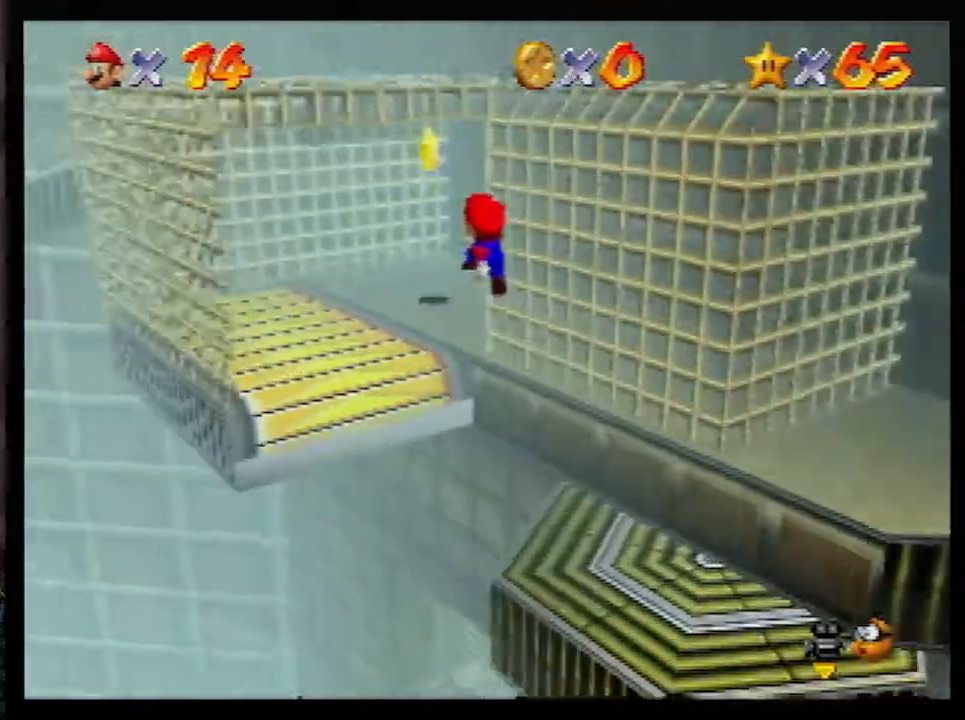
{"buttons": [], "left_stick": "center", "events": [[167, "left_stick", "up"], [300, "Z", "down"], [333, "left_stick", "center"], [400, "A", "up"], [417, "Z", "up"]]}